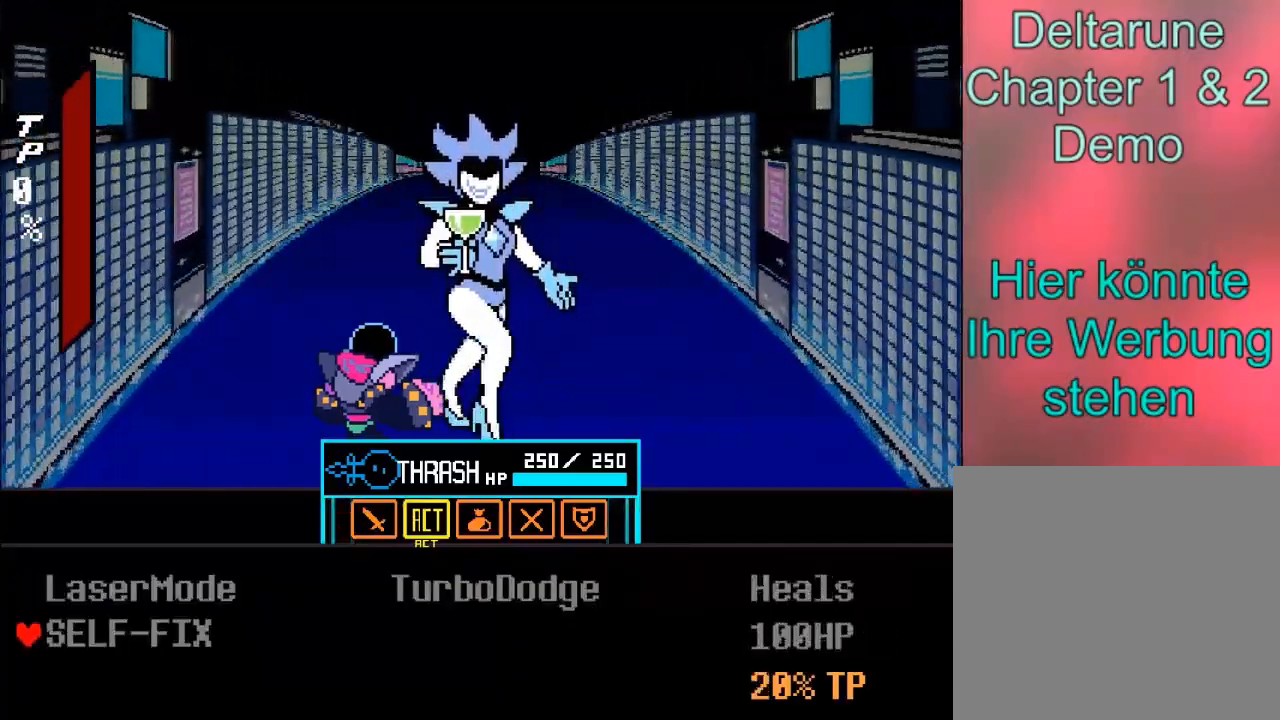
Gameplay with a controller (Xbox layout); each line is a JSON object with the inputs held at the frame after it. "events" lists button and stick changes between this image and that frame as [ms after this image, input, new state], when the widget could be followed in between. Not read: L3 R3.
{"buttons": [], "left_stick": "center", "right_stick": "center", "events": []}
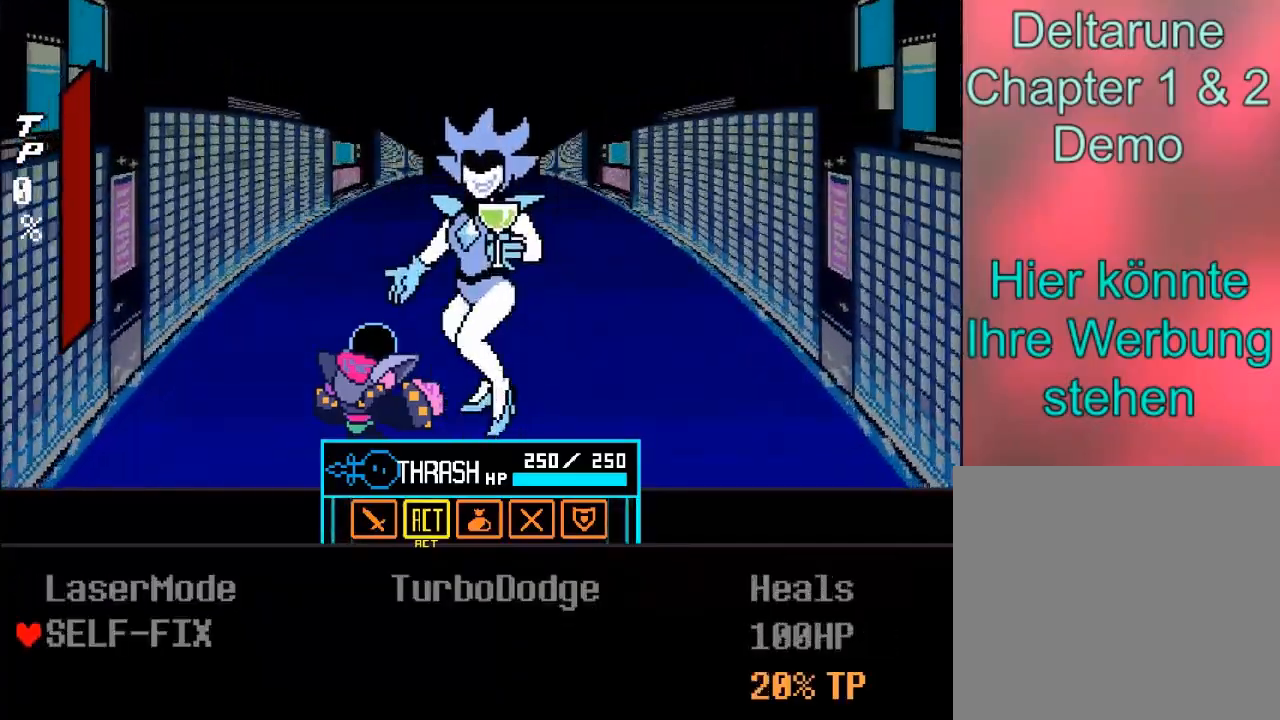
{"buttons": [], "left_stick": "up", "right_stick": "center", "events": [[434, "left_stick", "up"]]}
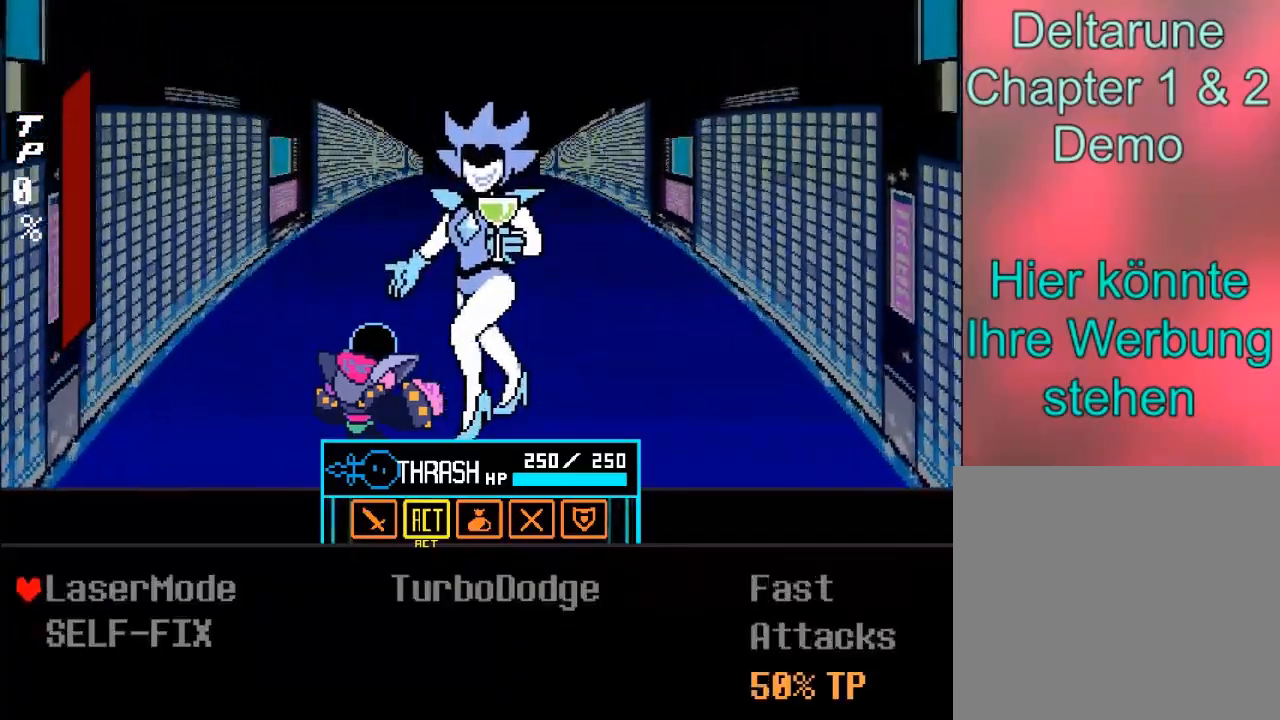
{"buttons": [], "left_stick": "center", "right_stick": "center", "events": [[100, "left_stick", "center"], [200, "left_stick", "right"], [333, "left_stick", "center"]]}
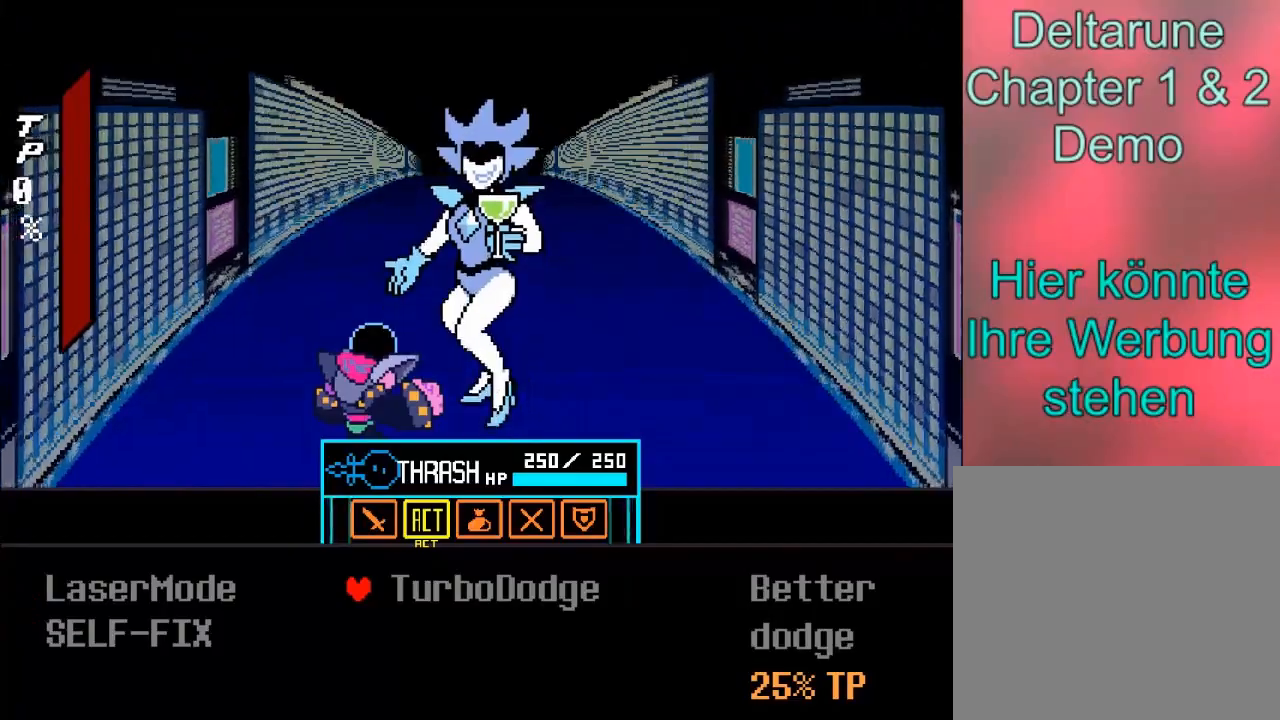
{"buttons": [], "left_stick": "center", "right_stick": "center", "events": []}
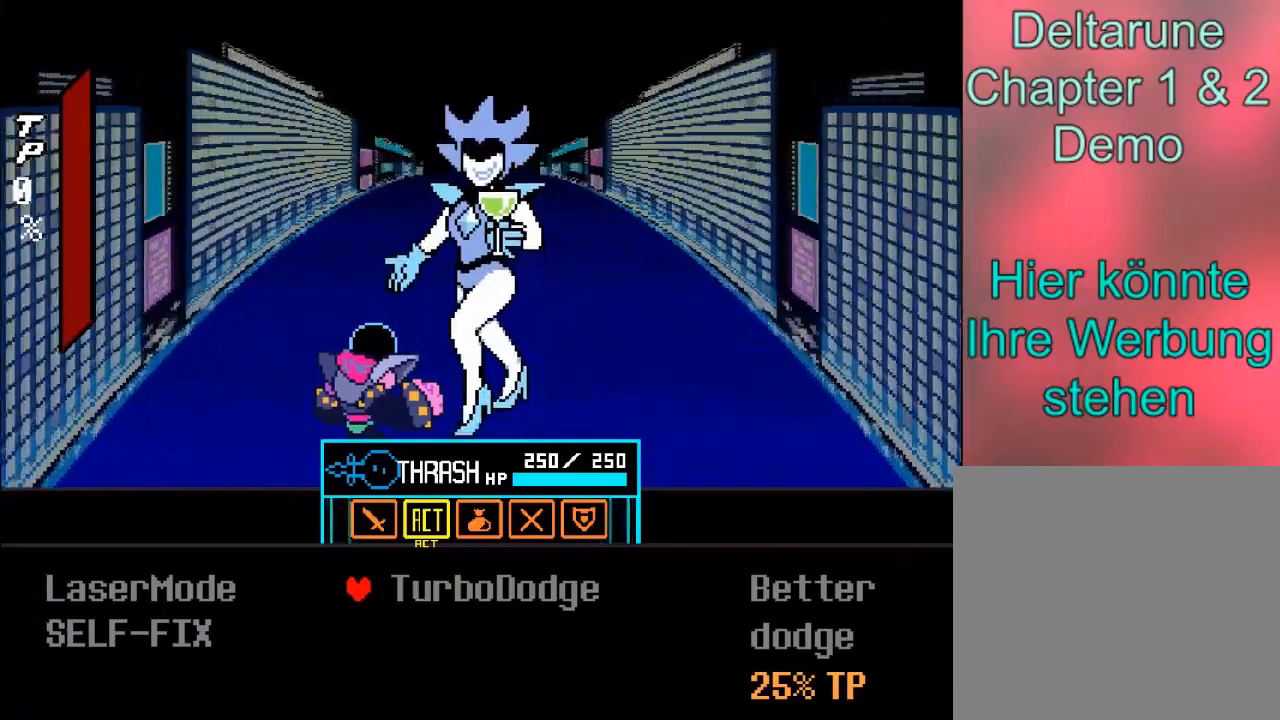
{"buttons": [], "left_stick": "center", "right_stick": "center", "events": []}
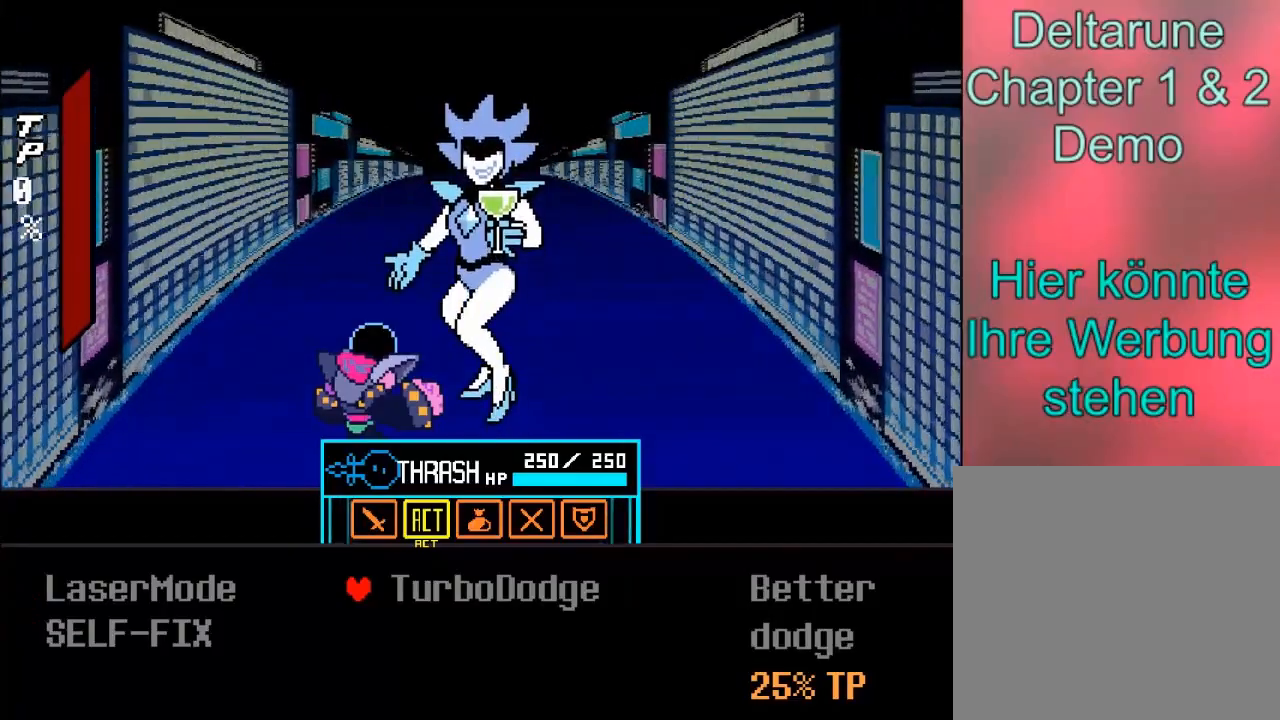
{"buttons": [], "left_stick": "center", "right_stick": "center", "events": [[100, "left_stick", "left"], [267, "left_stick", "center"]]}
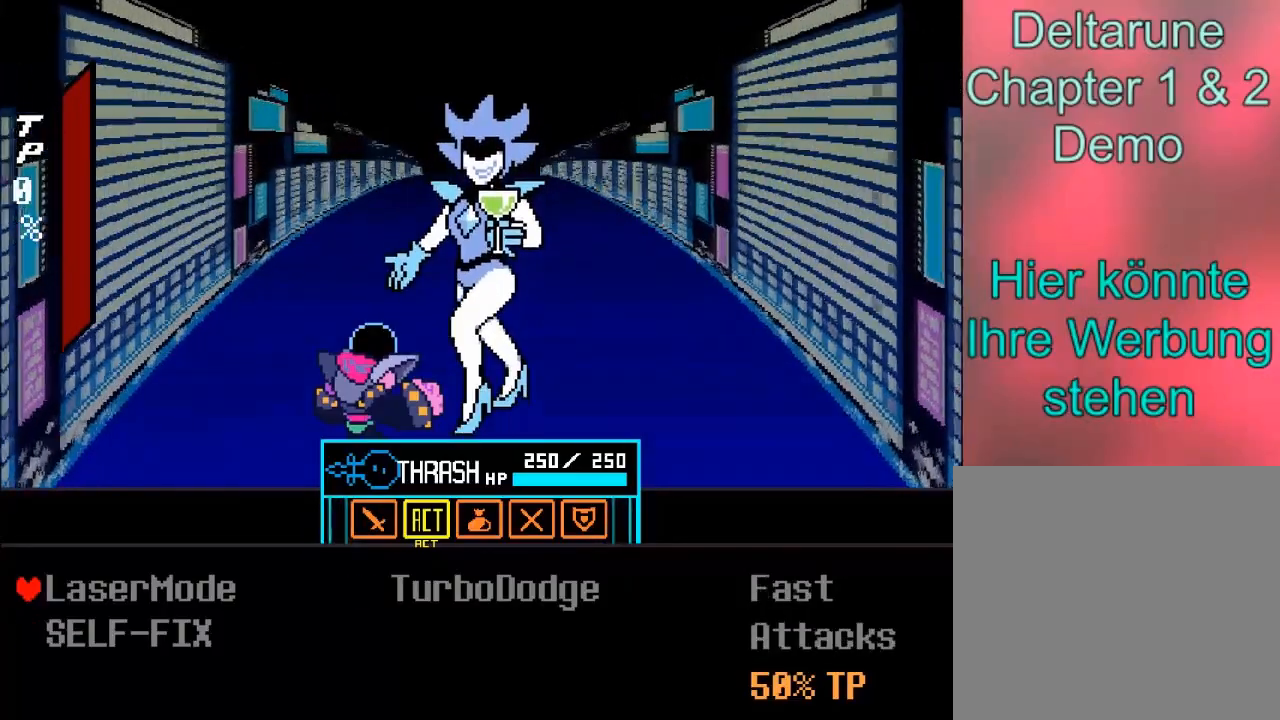
{"buttons": [], "left_stick": "center", "right_stick": "center", "events": [[33, "left_stick", "down"], [233, "left_stick", "center"]]}
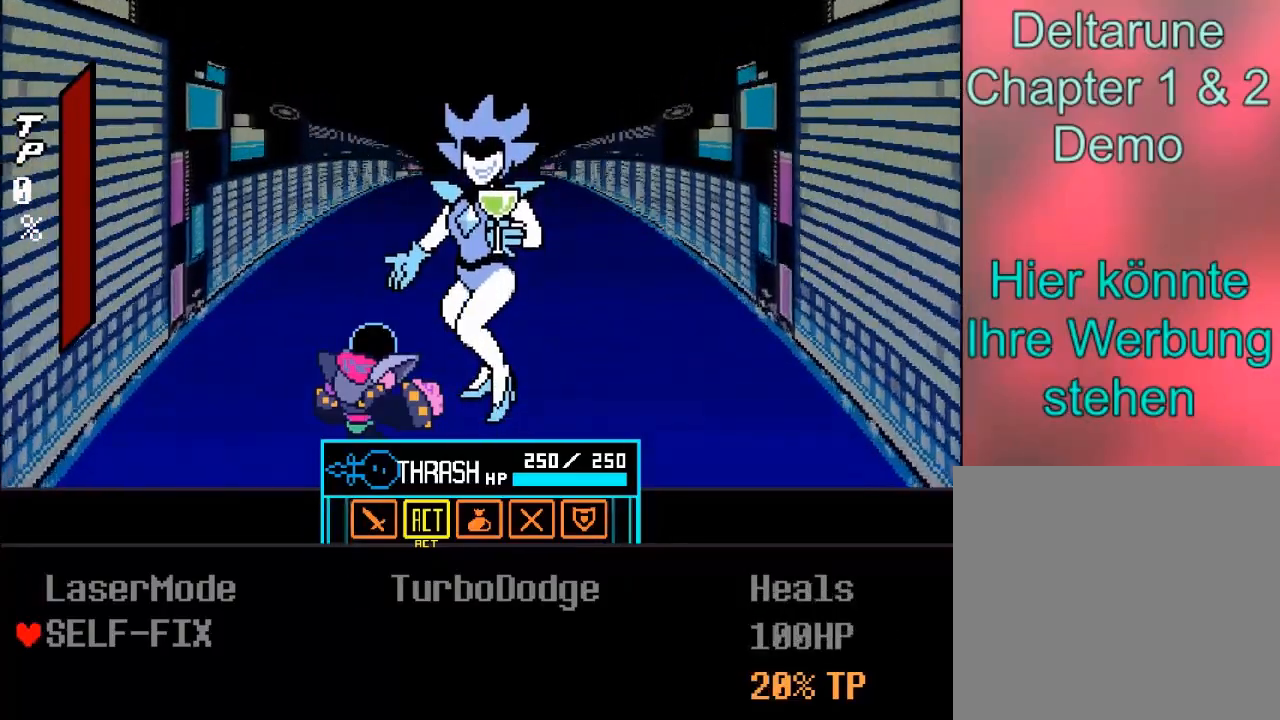
{"buttons": [], "left_stick": "center", "right_stick": "center", "events": [[34, "left_stick", "up"], [167, "left_stick", "center"]]}
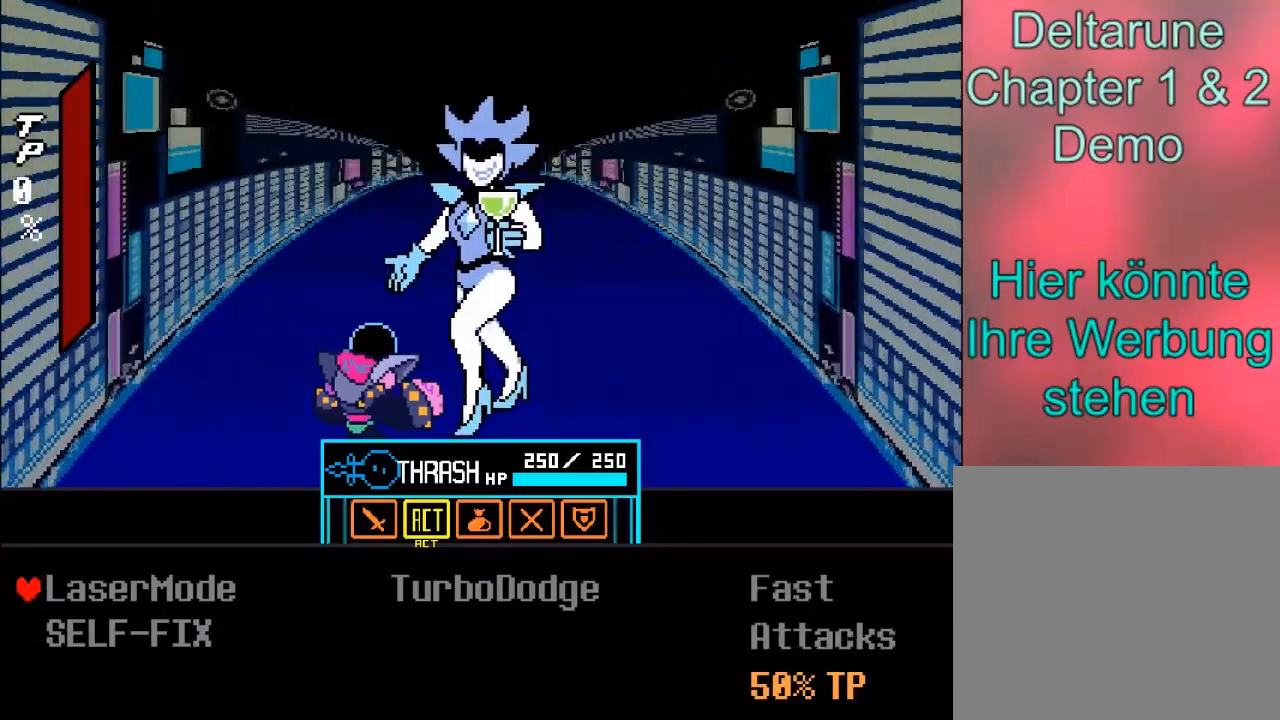
{"buttons": [], "left_stick": "center", "right_stick": "center", "events": [[133, "B", "down"], [267, "B", "up"]]}
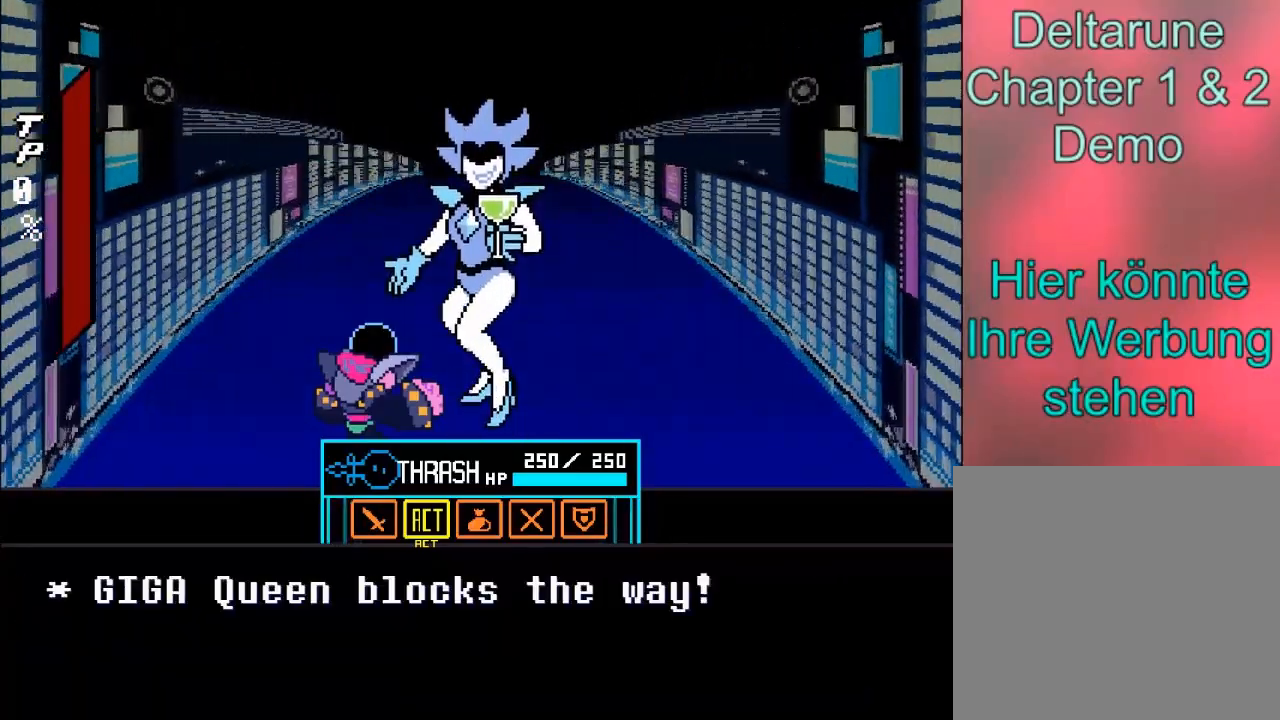
{"buttons": [], "left_stick": "center", "right_stick": "center", "events": [[67, "left_stick", "up-left"], [234, "left_stick", "center"]]}
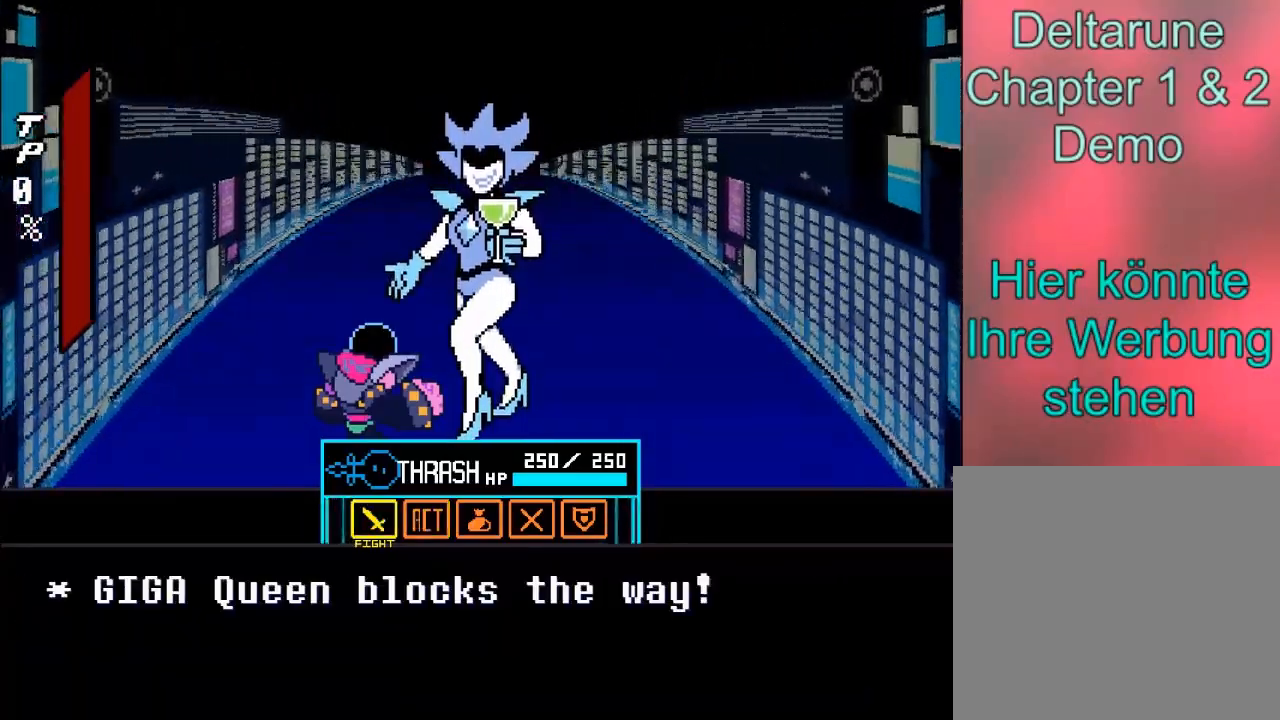
{"buttons": [], "left_stick": "center", "right_stick": "center", "events": []}
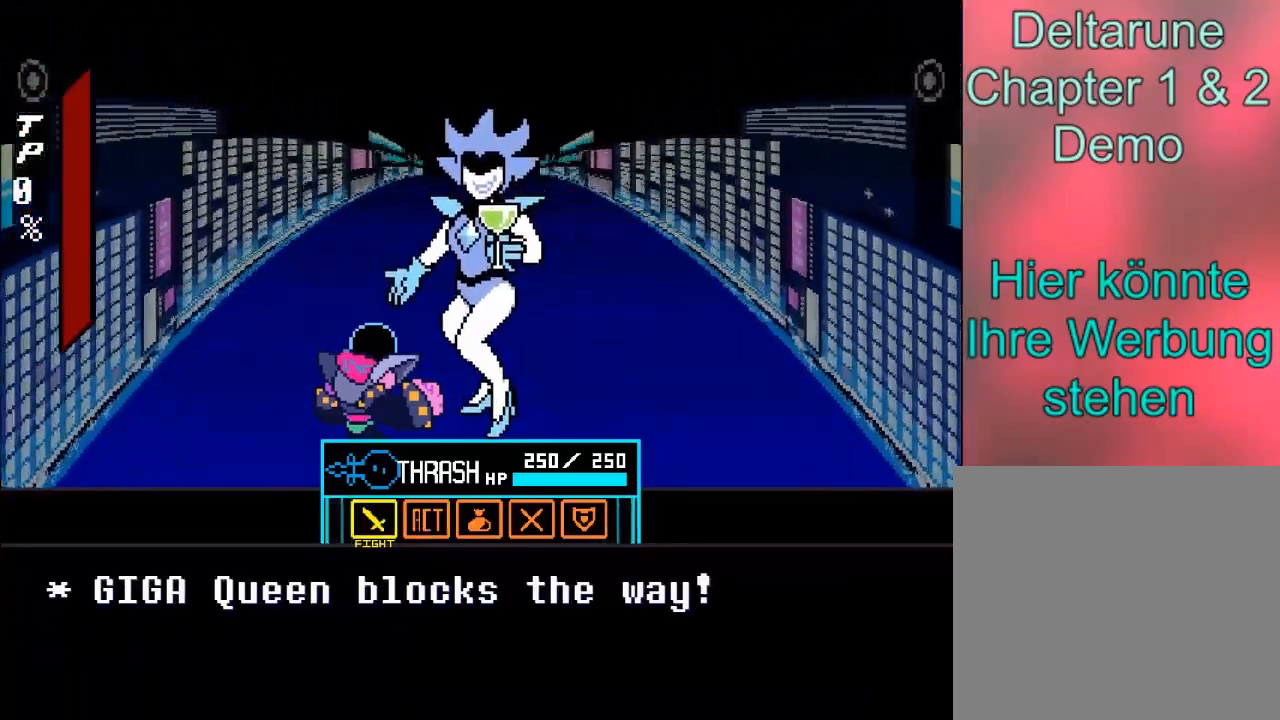
{"buttons": [], "left_stick": "center", "right_stick": "center", "events": [[267, "left_stick", "right"], [467, "left_stick", "center"]]}
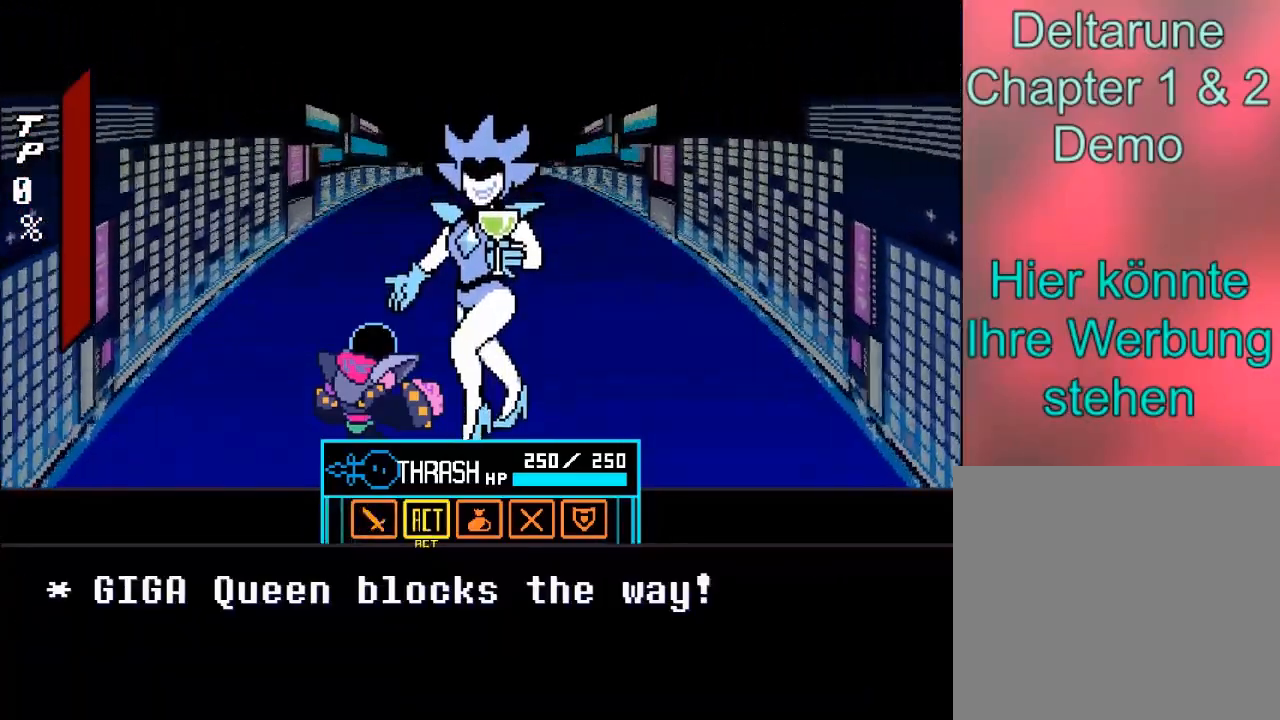
{"buttons": [], "left_stick": "left", "right_stick": "center", "events": [[66, "left_stick", "right"], [267, "left_stick", "center"], [467, "left_stick", "left"]]}
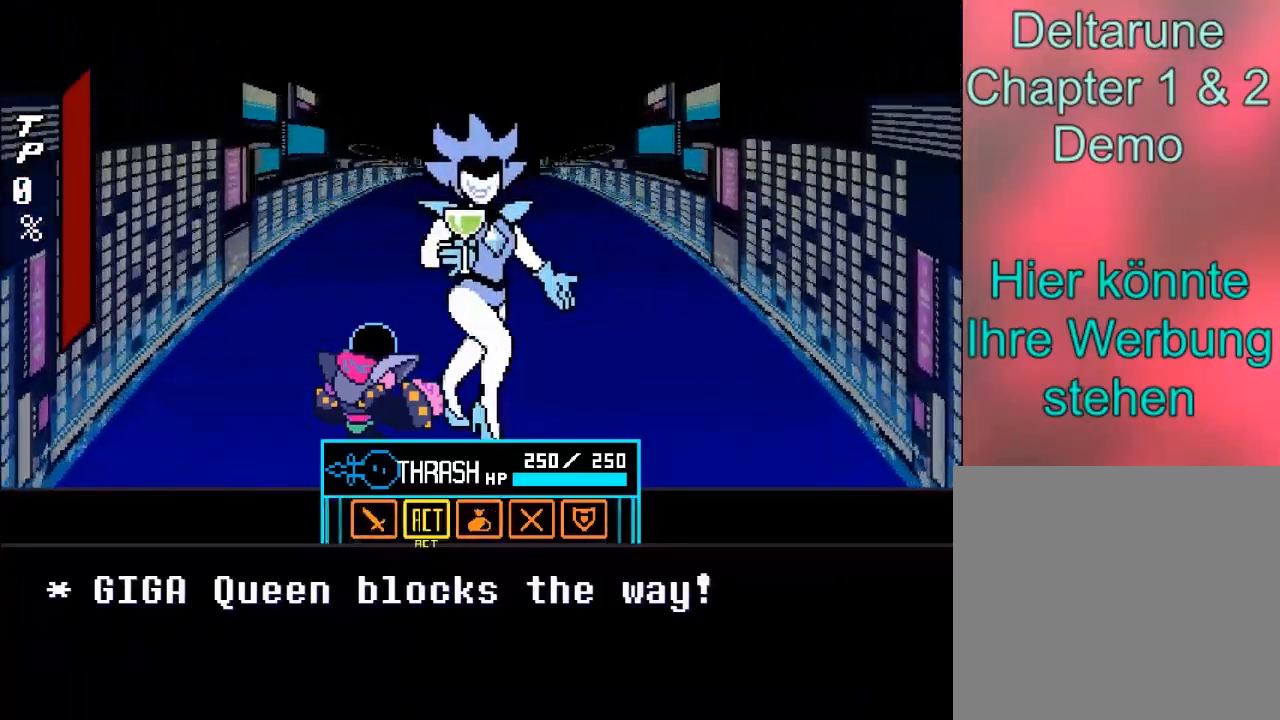
{"buttons": [], "left_stick": "center", "right_stick": "center", "events": [[100, "left_stick", "center"], [167, "A", "down"], [300, "A", "up"]]}
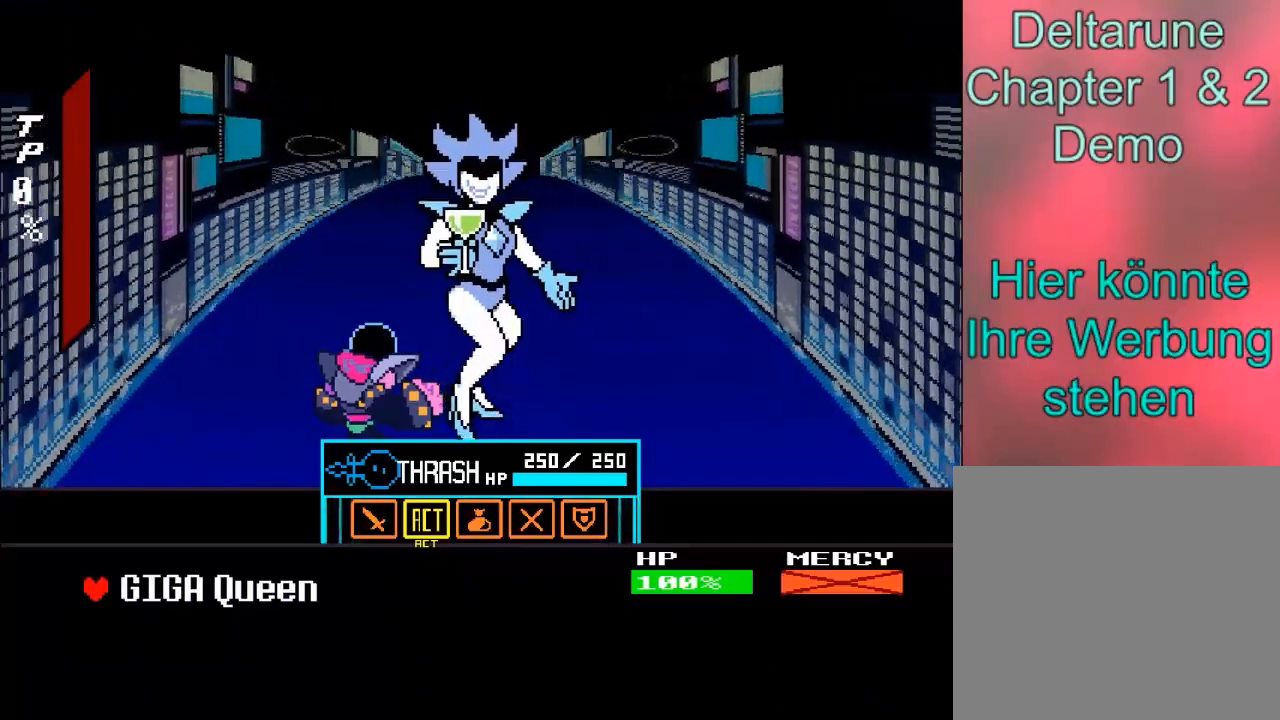
{"buttons": [], "left_stick": "center", "right_stick": "center", "events": [[133, "A", "down"], [233, "A", "up"]]}
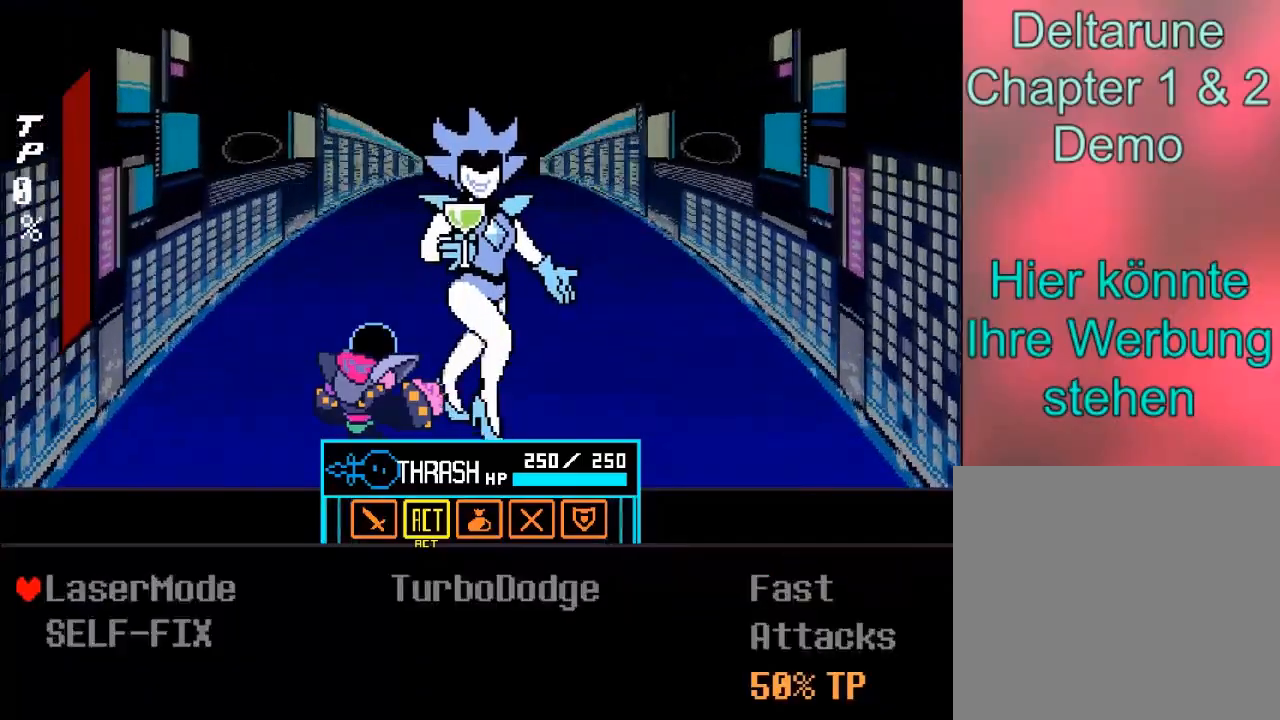
{"buttons": [], "left_stick": "center", "right_stick": "center", "events": [[200, "left_stick", "down"], [401, "left_stick", "center"]]}
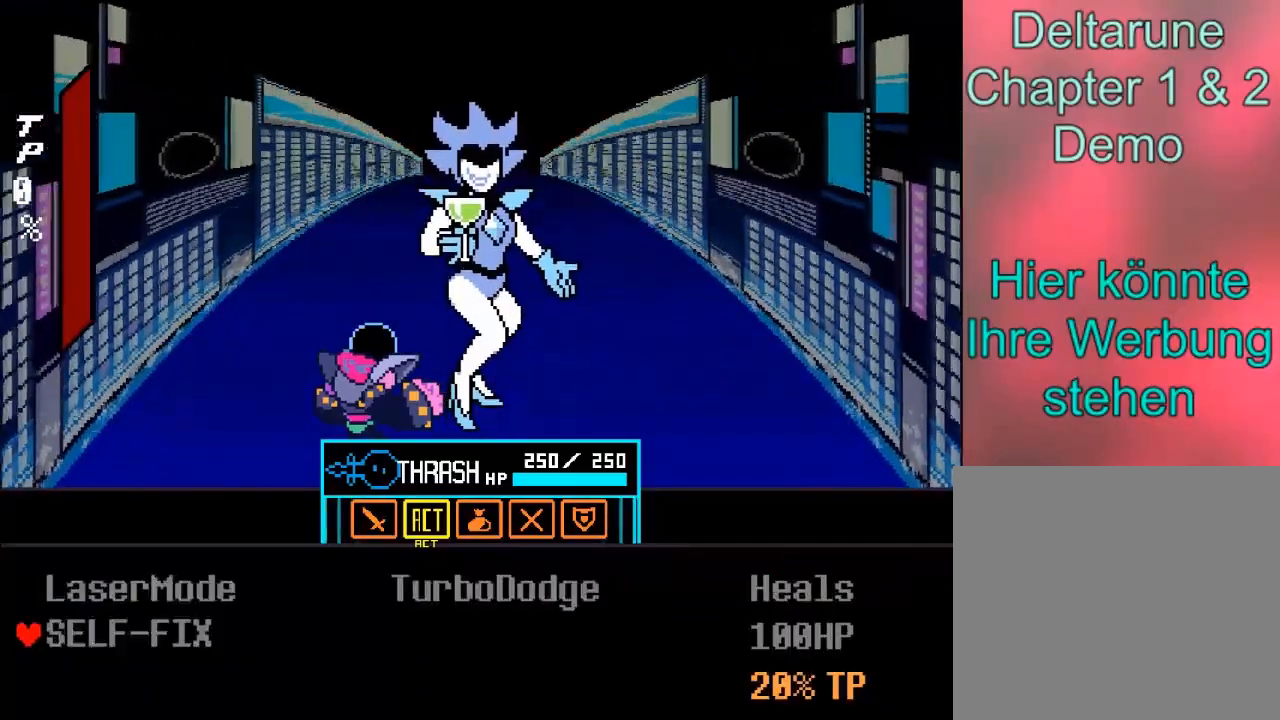
{"buttons": [], "left_stick": "down-right", "right_stick": "center", "events": [[167, "B", "down"], [300, "B", "up"], [400, "left_stick", "down-right"]]}
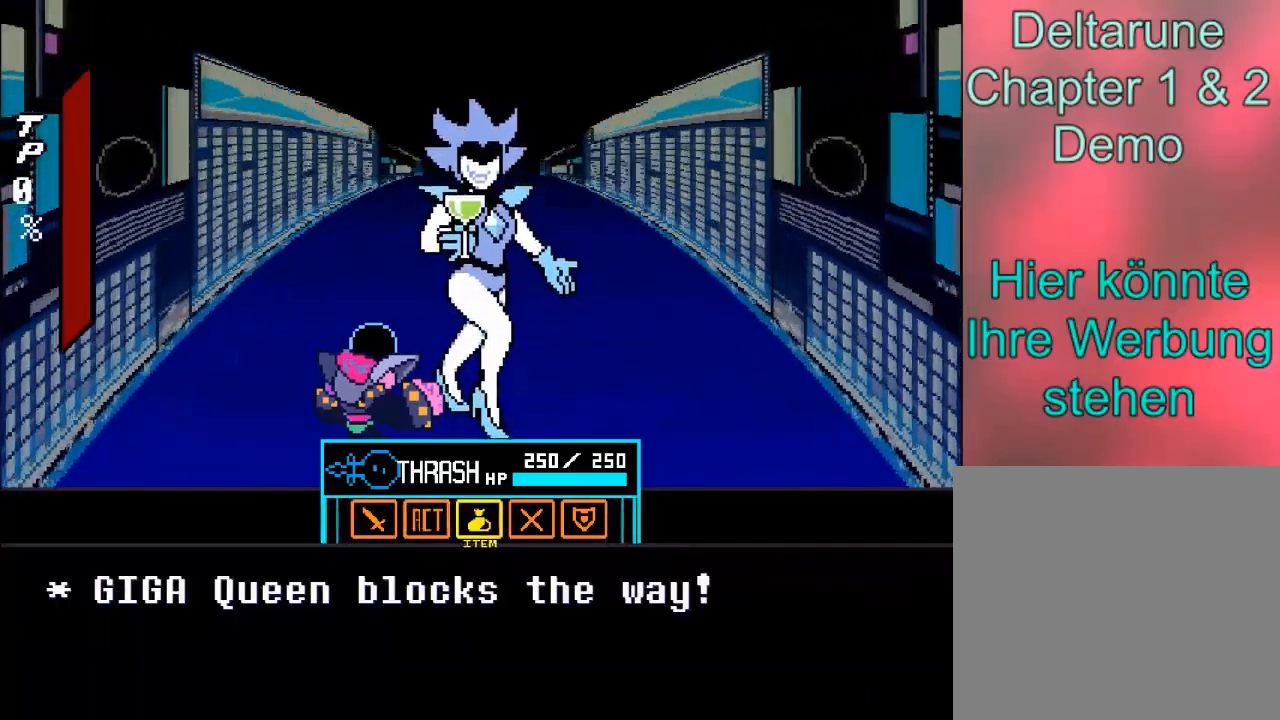
{"buttons": [], "left_stick": "center", "right_stick": "center", "events": [[67, "left_stick", "center"], [167, "left_stick", "down-right"], [501, "left_stick", "center"]]}
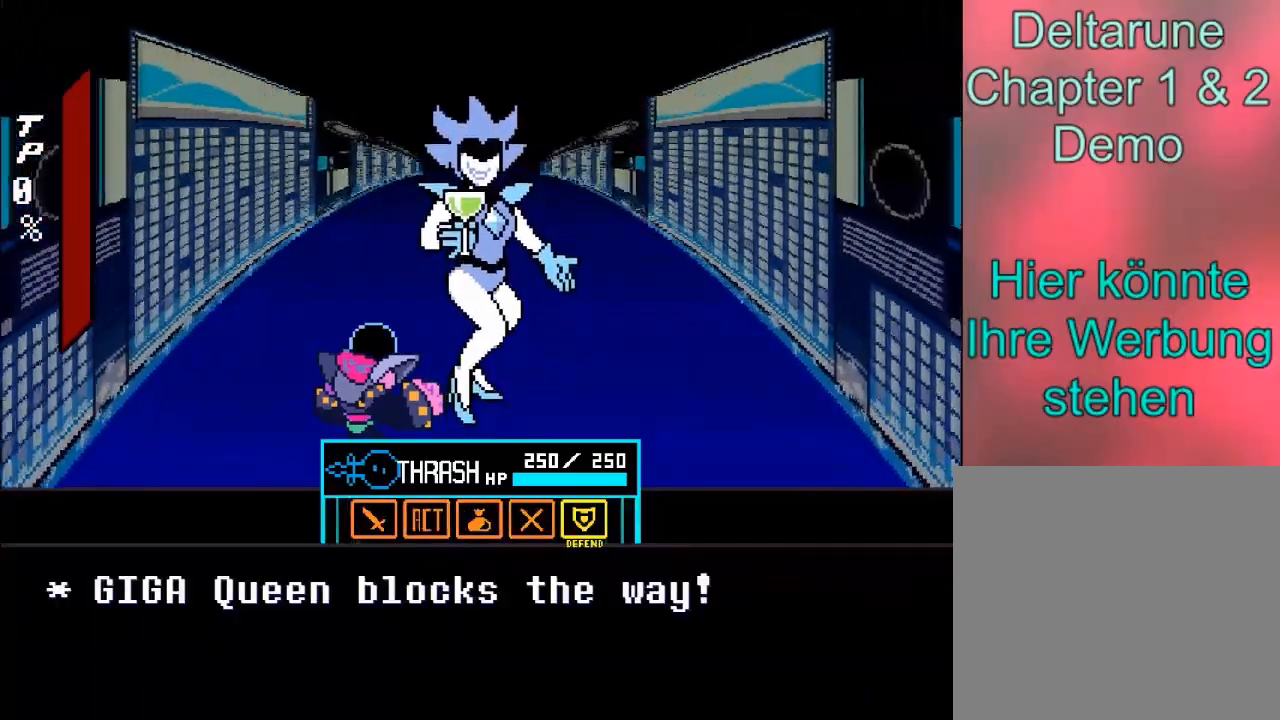
{"buttons": [], "left_stick": "center", "right_stick": "center", "events": []}
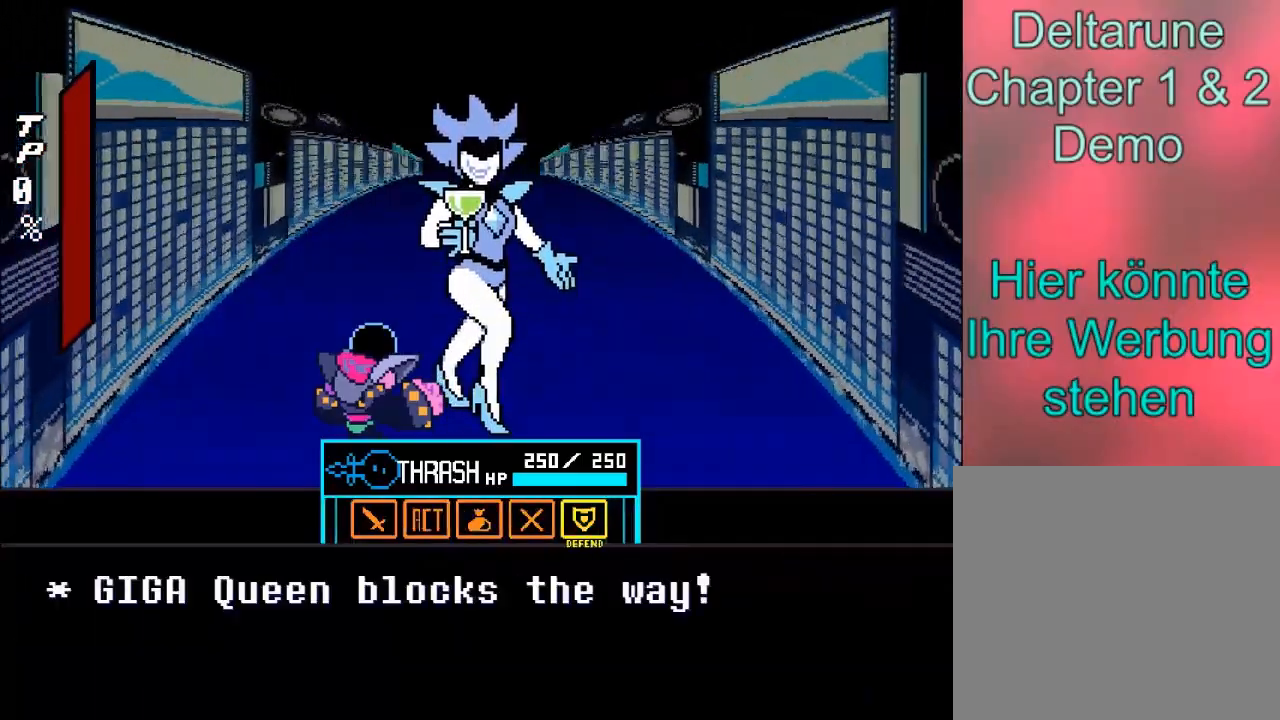
{"buttons": [], "left_stick": "left", "right_stick": "center", "events": [[67, "left_stick", "left"], [234, "left_stick", "center"], [334, "left_stick", "left"]]}
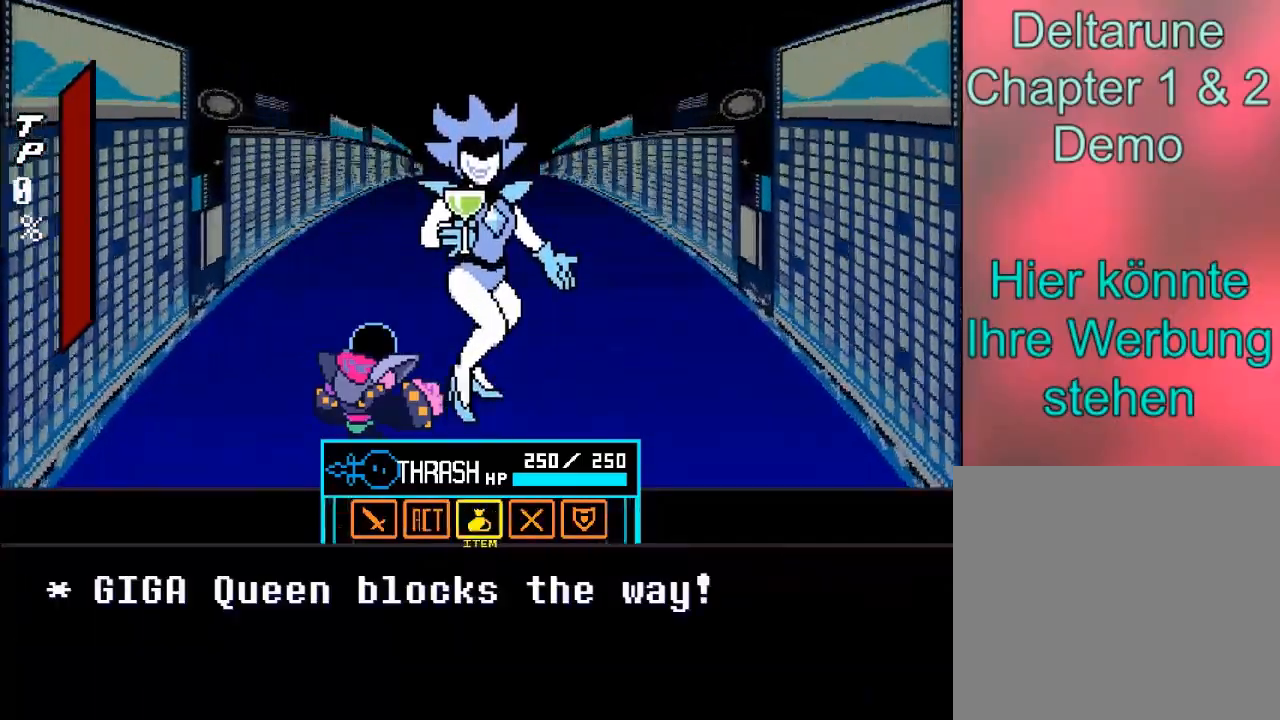
{"buttons": [], "left_stick": "left", "right_stick": "center", "events": [[33, "left_stick", "center"], [100, "left_stick", "left"], [267, "left_stick", "center"], [500, "left_stick", "left"]]}